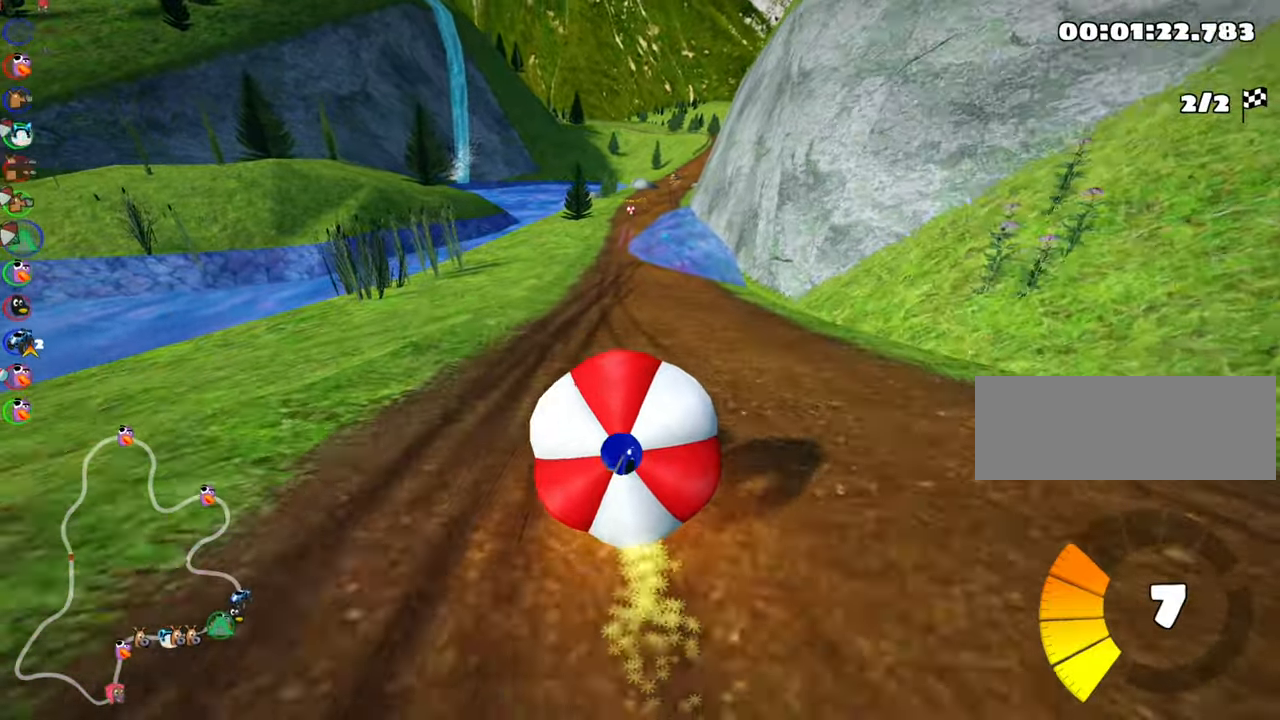
Gameplay with keyboard; each line is a JSON object with the keys held at the frame after it. "events" lists presses ("down") and releases ("up") of "down", "fire", "flag", "left", "look", "nitro", "right", "skid" and "up" between this image and that frame as [ms after this image, input, new state], when the widget could be followed in between. No other keys are recorded. Mouse input is not recorded. Key names are as the overlay labels them; some are game actions (e.g. jump) rather than physical keys.
{"keys": ["up"], "events": [[383, "down", "up"], [450, "up", "down"]]}
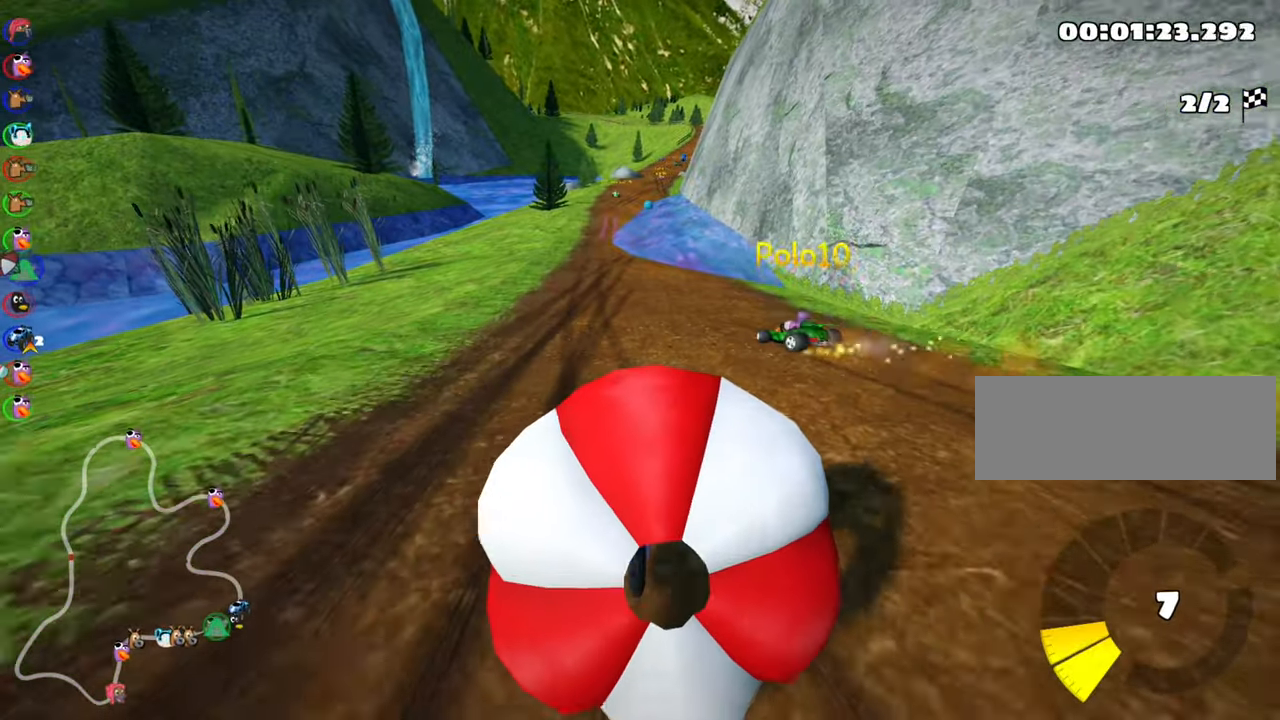
{"keys": ["down"], "events": [[317, "up", "up"], [417, "down", "down"]]}
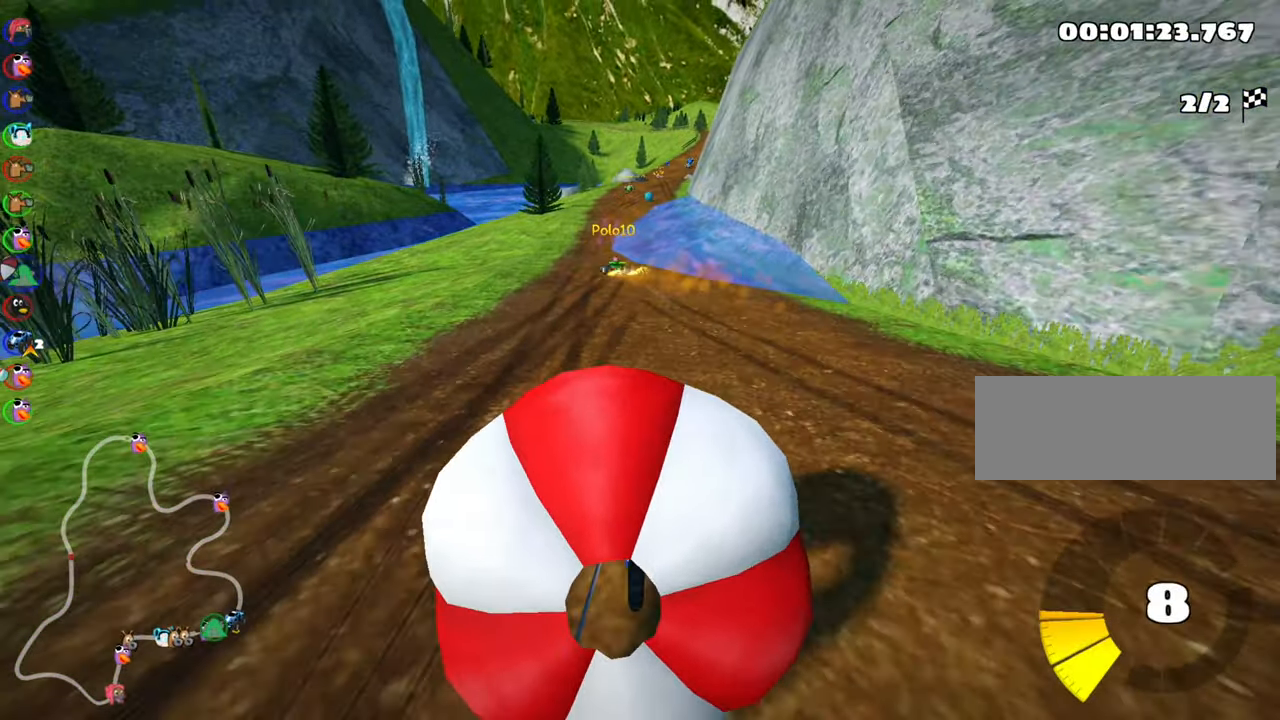
{"keys": ["left", "up"], "events": [[133, "down", "up"], [183, "up", "down"], [433, "left", "down"]]}
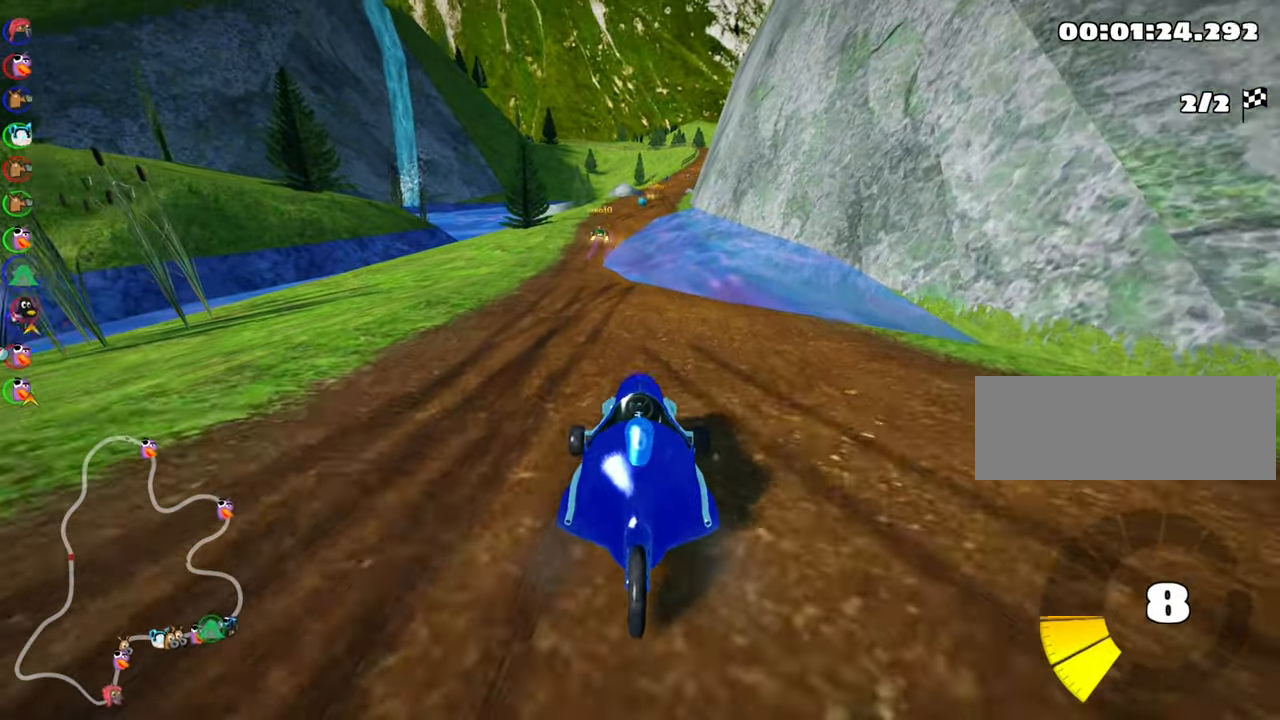
{"keys": ["left", "skid", "up"], "events": [[250, "left", "up"], [350, "skid", "down"], [367, "right", "down"], [467, "left", "down"], [500, "right", "up"]]}
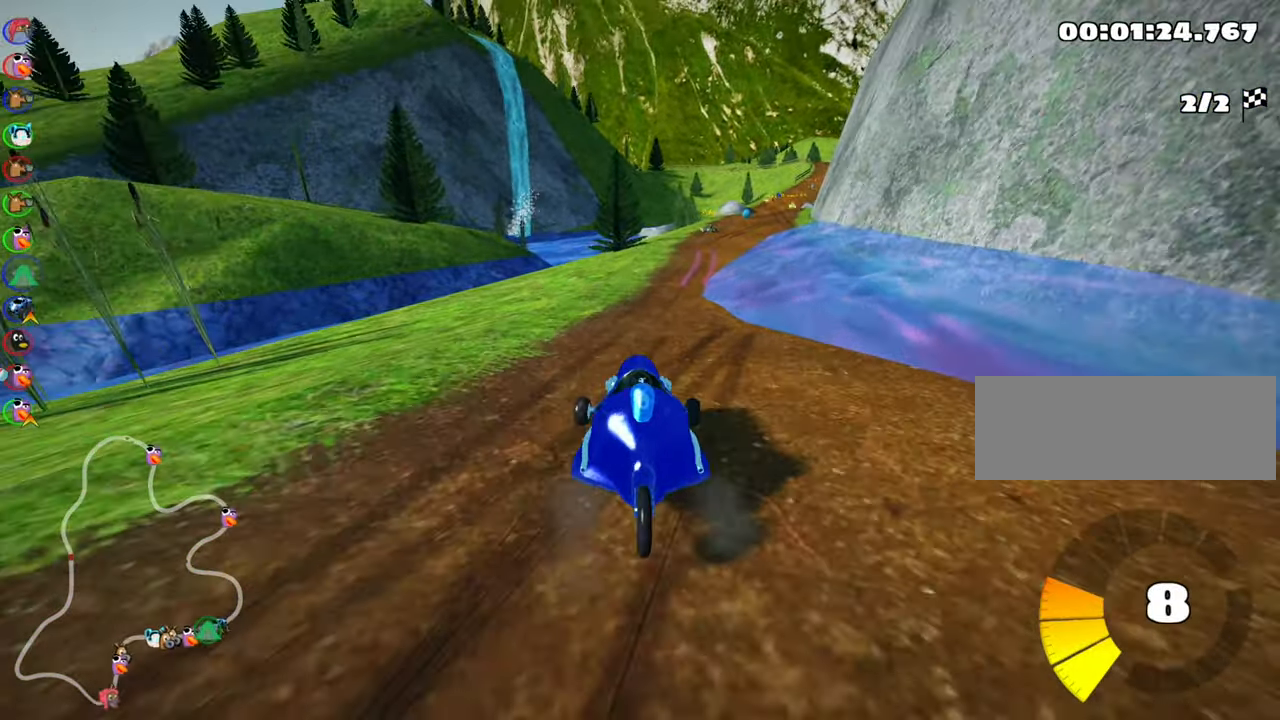
{"keys": ["left", "skid", "up"], "events": []}
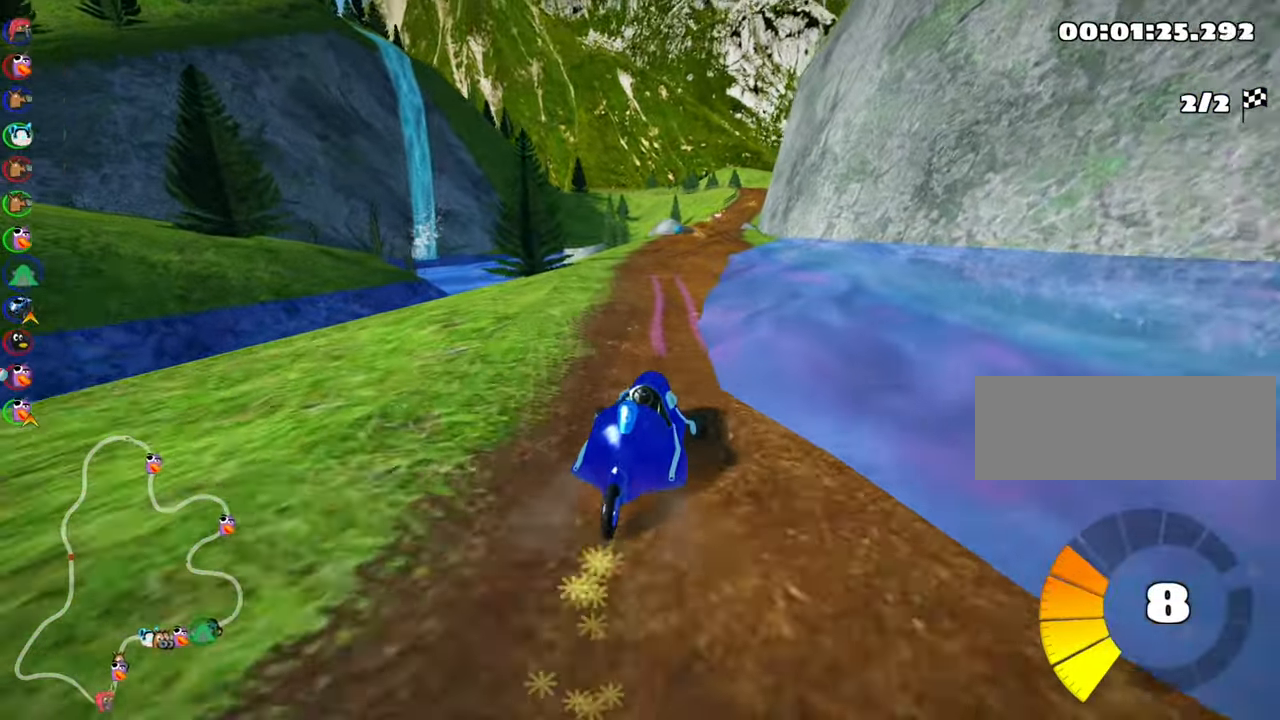
{"keys": ["left", "skid", "up"], "events": []}
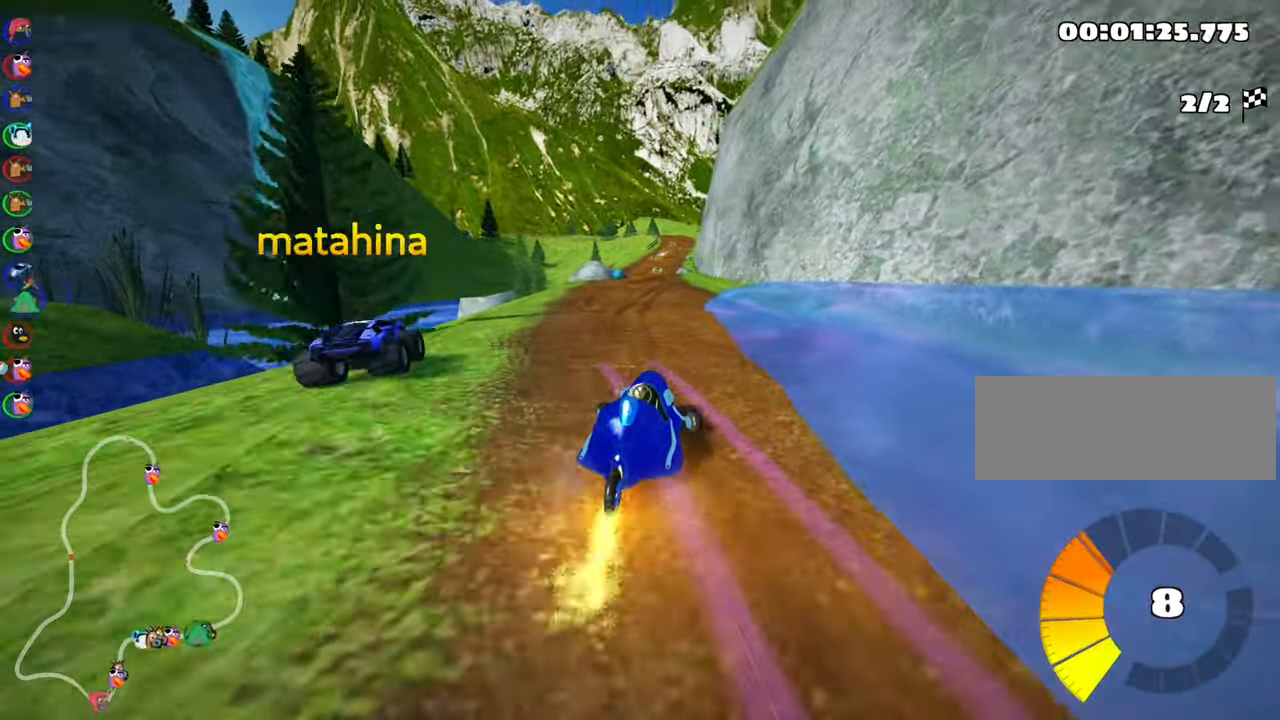
{"keys": ["left", "skid", "up"], "events": []}
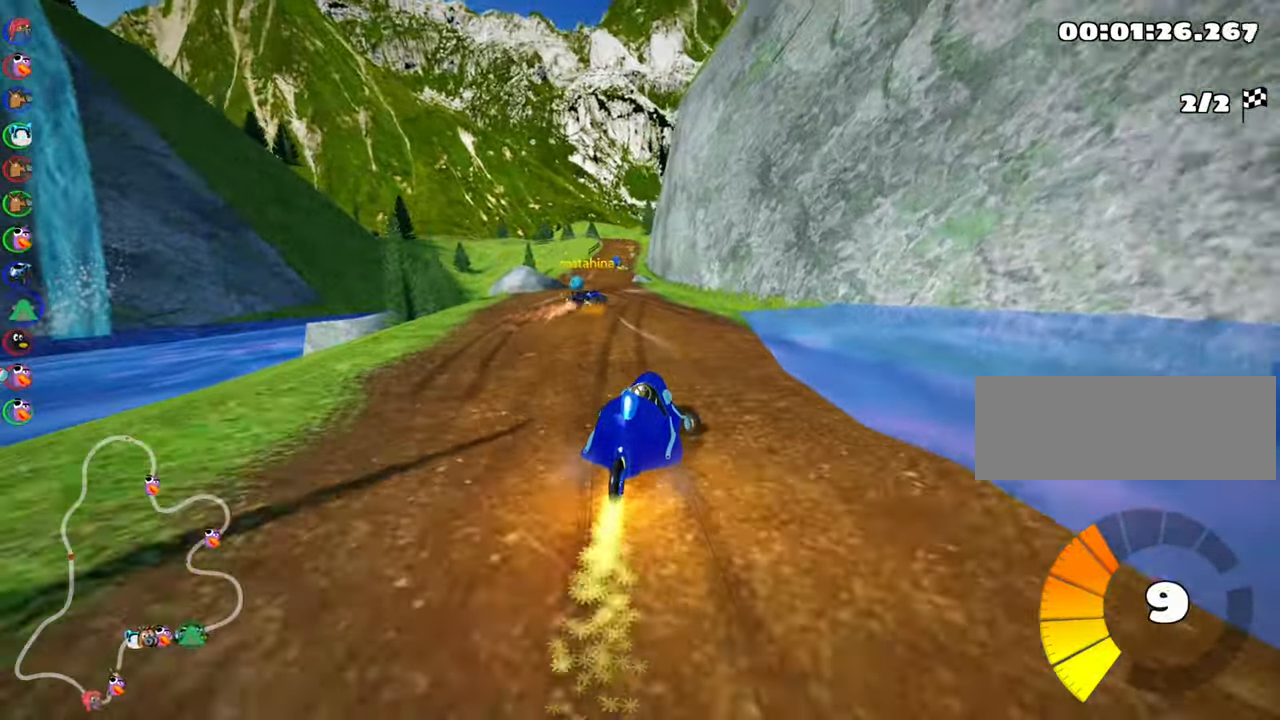
{"keys": ["up"], "events": [[200, "skid", "up"], [317, "left", "up"]]}
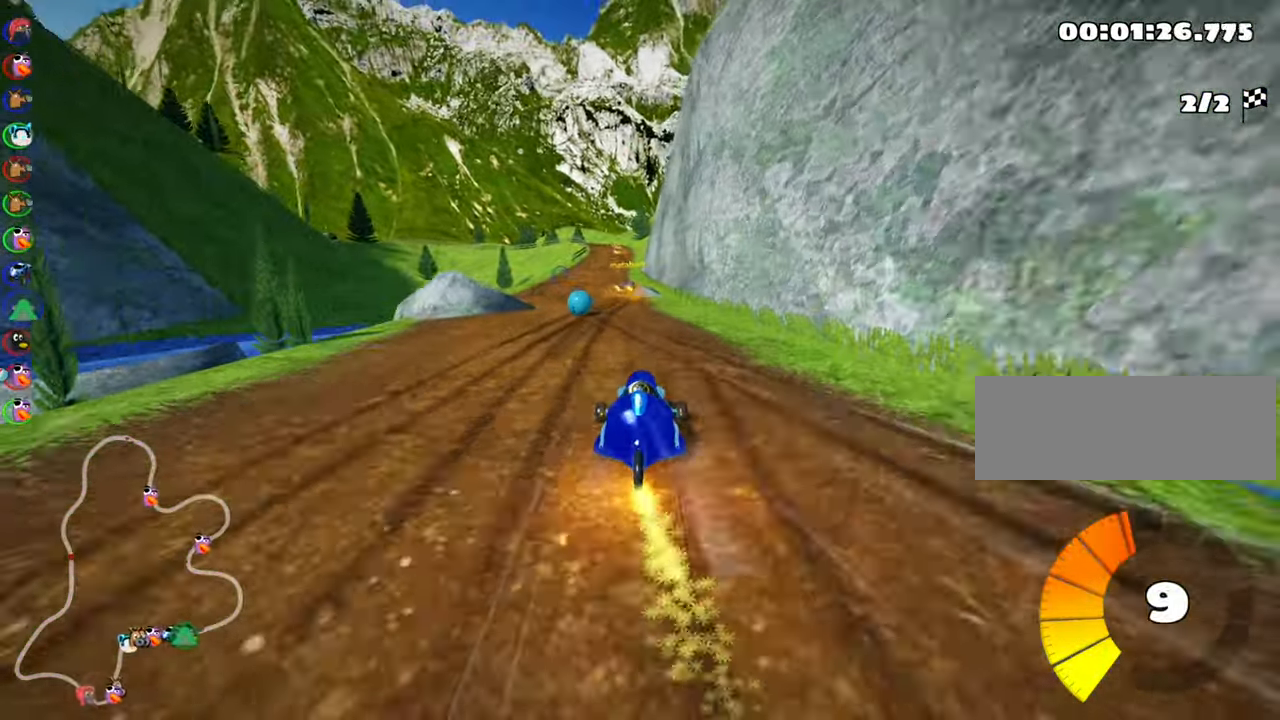
{"keys": ["up"], "events": [[133, "left", "down"], [383, "left", "up"]]}
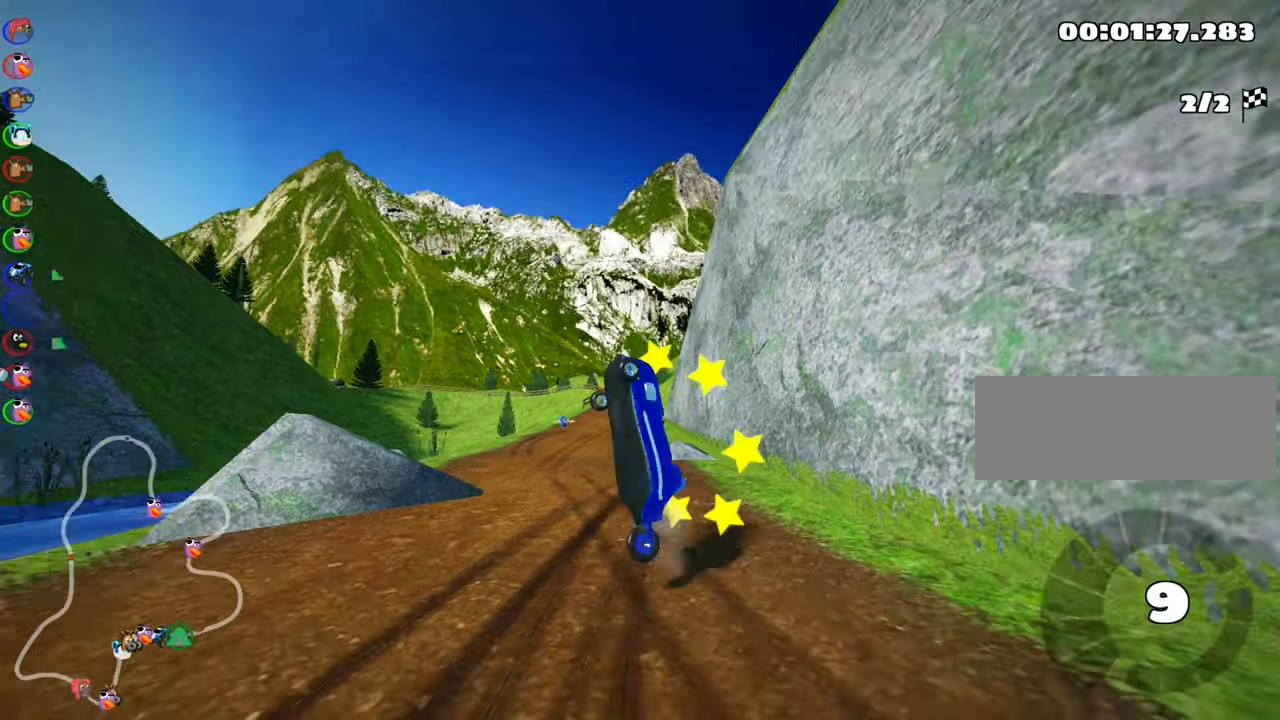
{"keys": ["up"], "events": []}
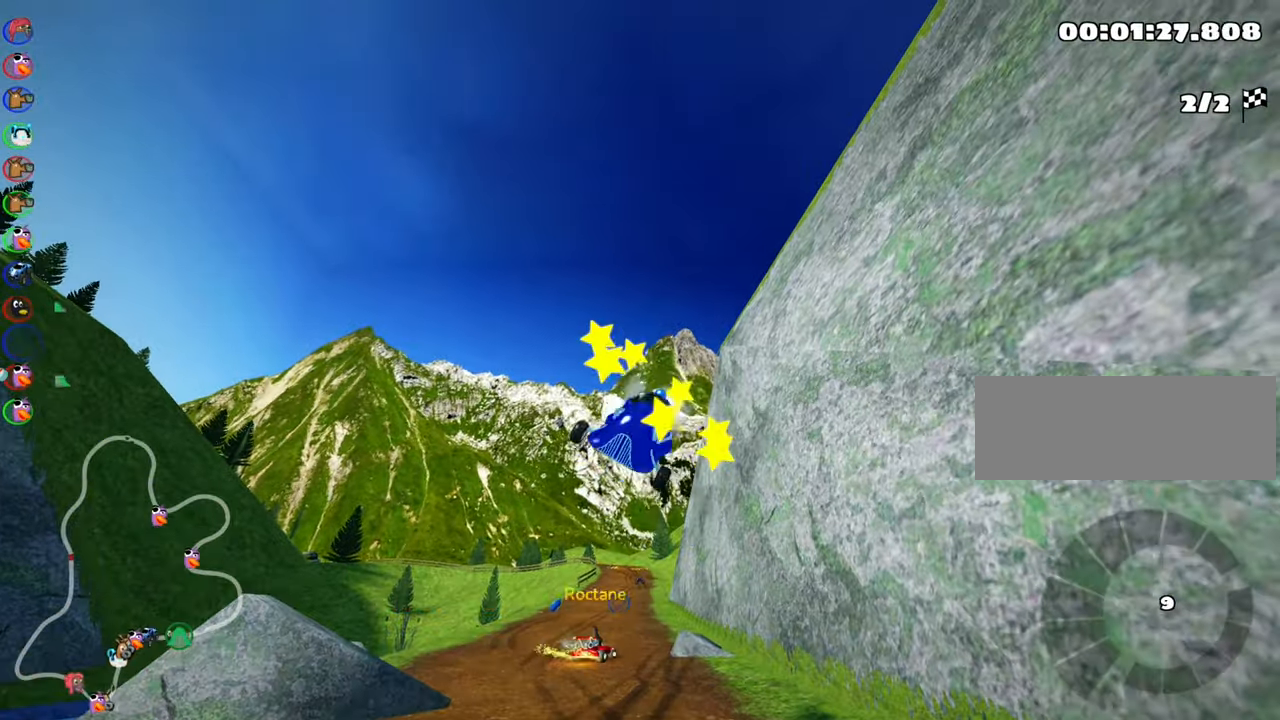
{"keys": ["up"], "events": []}
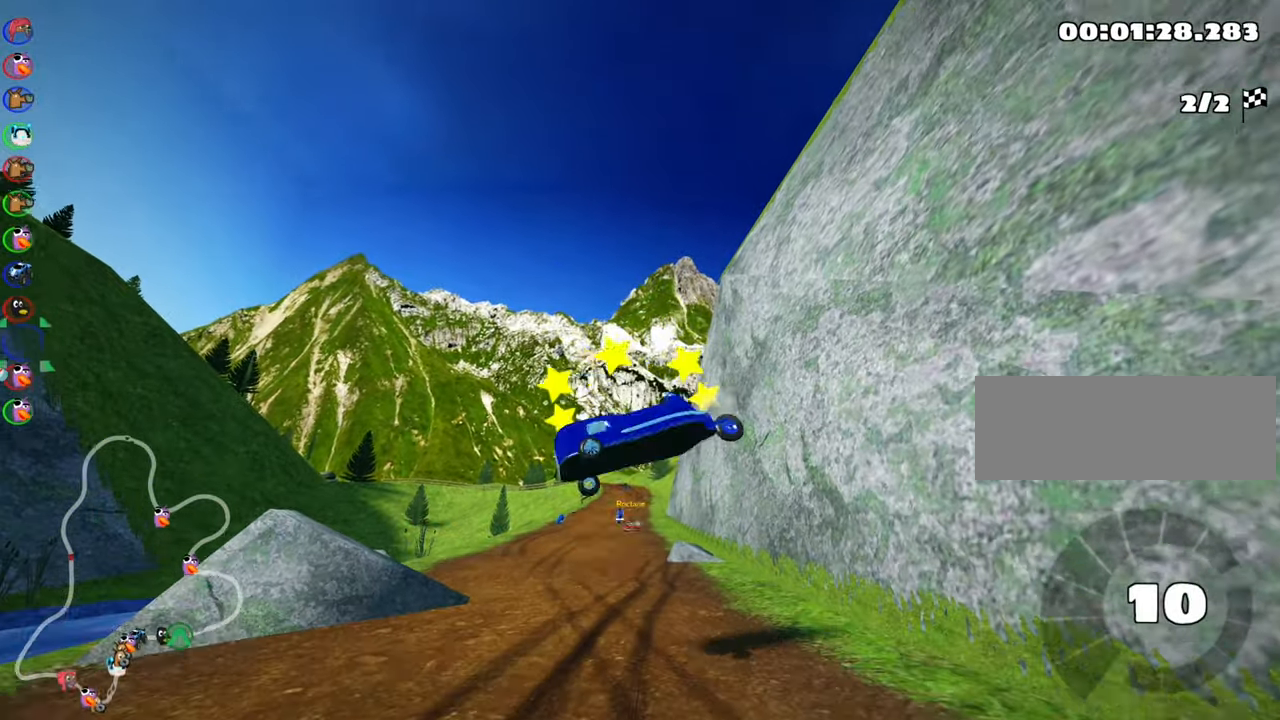
{"keys": ["nitro", "up"], "events": [[300, "nitro", "down"]]}
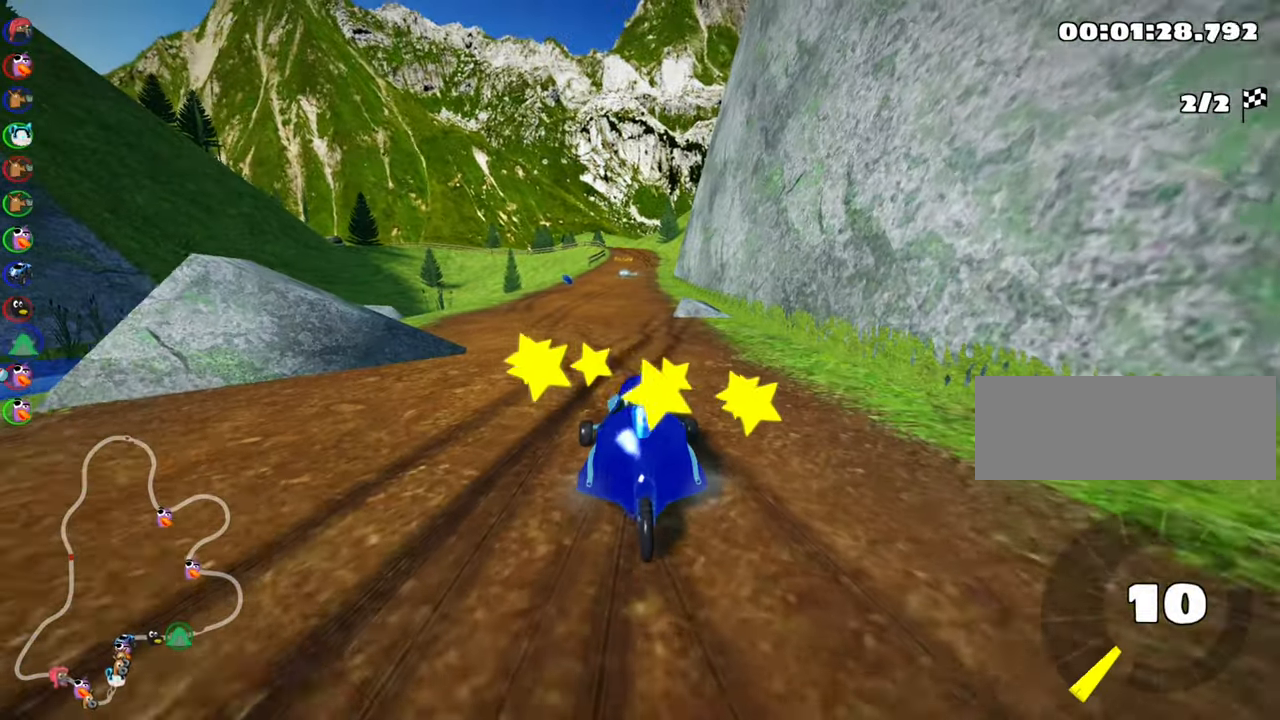
{"keys": ["up"], "events": [[117, "left", "down"], [267, "nitro", "up"], [500, "left", "up"]]}
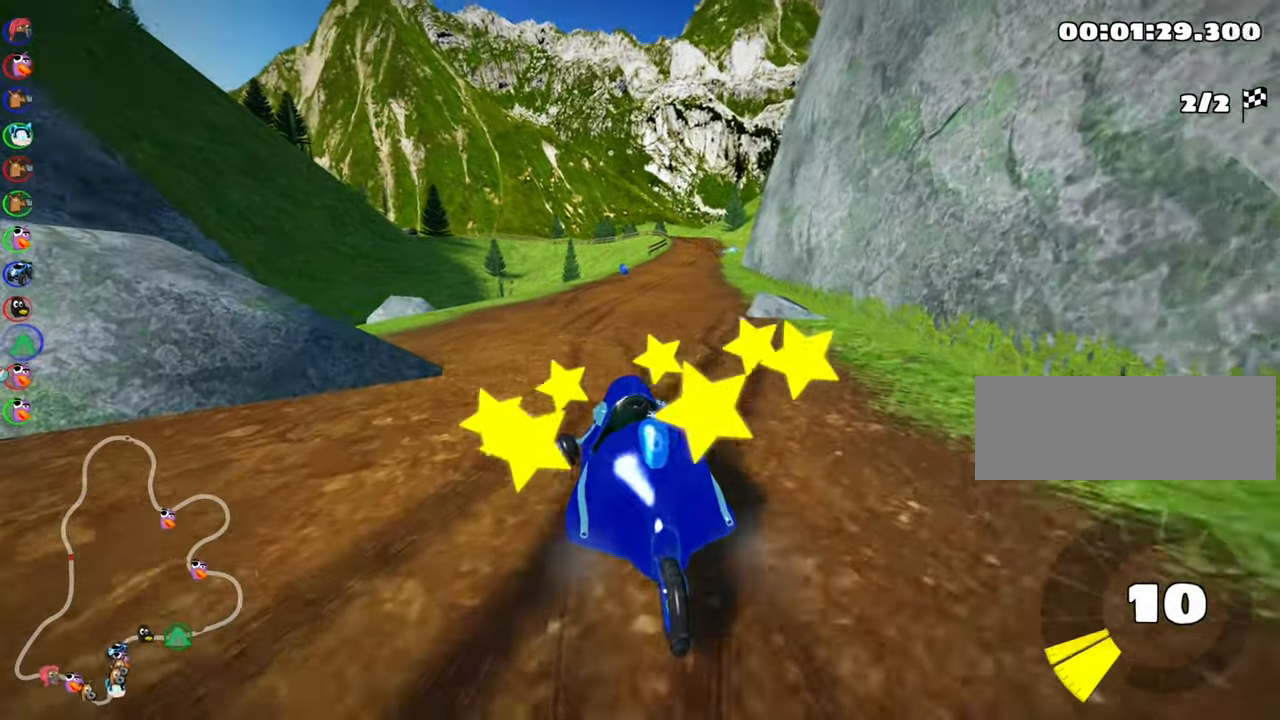
{"keys": ["left", "skid", "up"], "events": [[117, "skid", "down"], [150, "right", "down"], [450, "right", "up"], [467, "left", "down"]]}
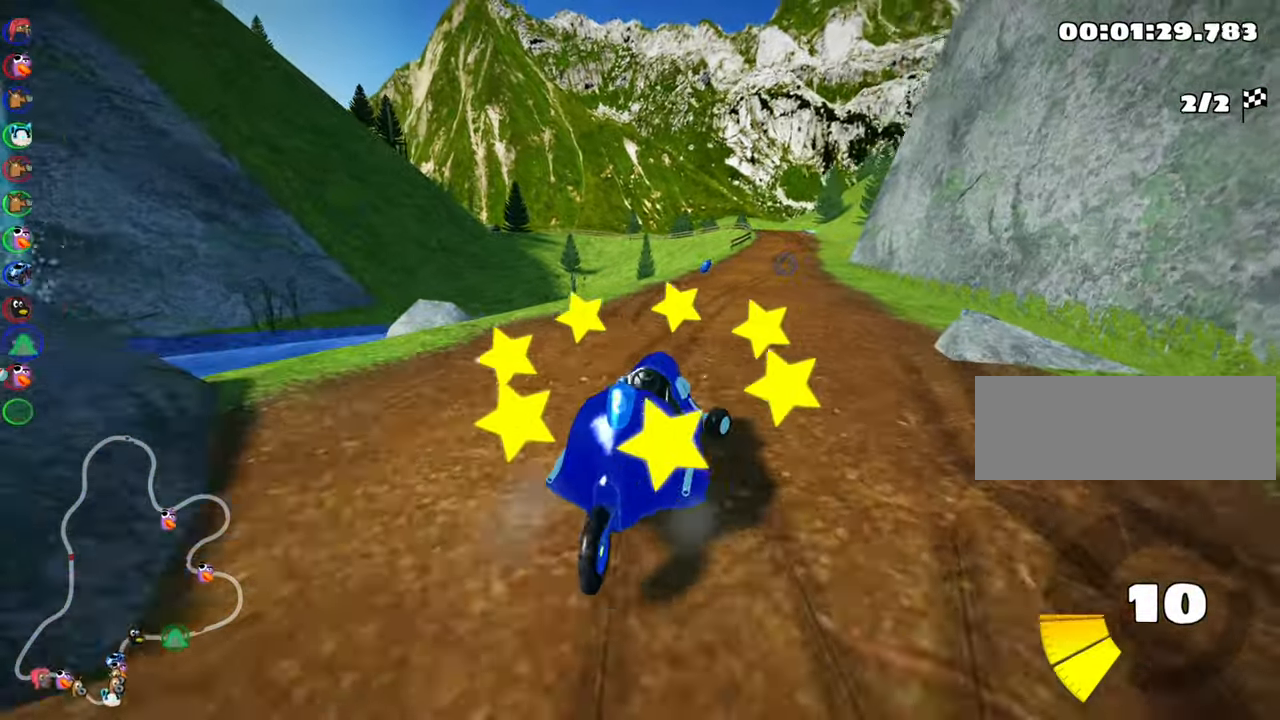
{"keys": ["left", "skid", "up"], "events": [[217, "left", "up"], [284, "left", "down"]]}
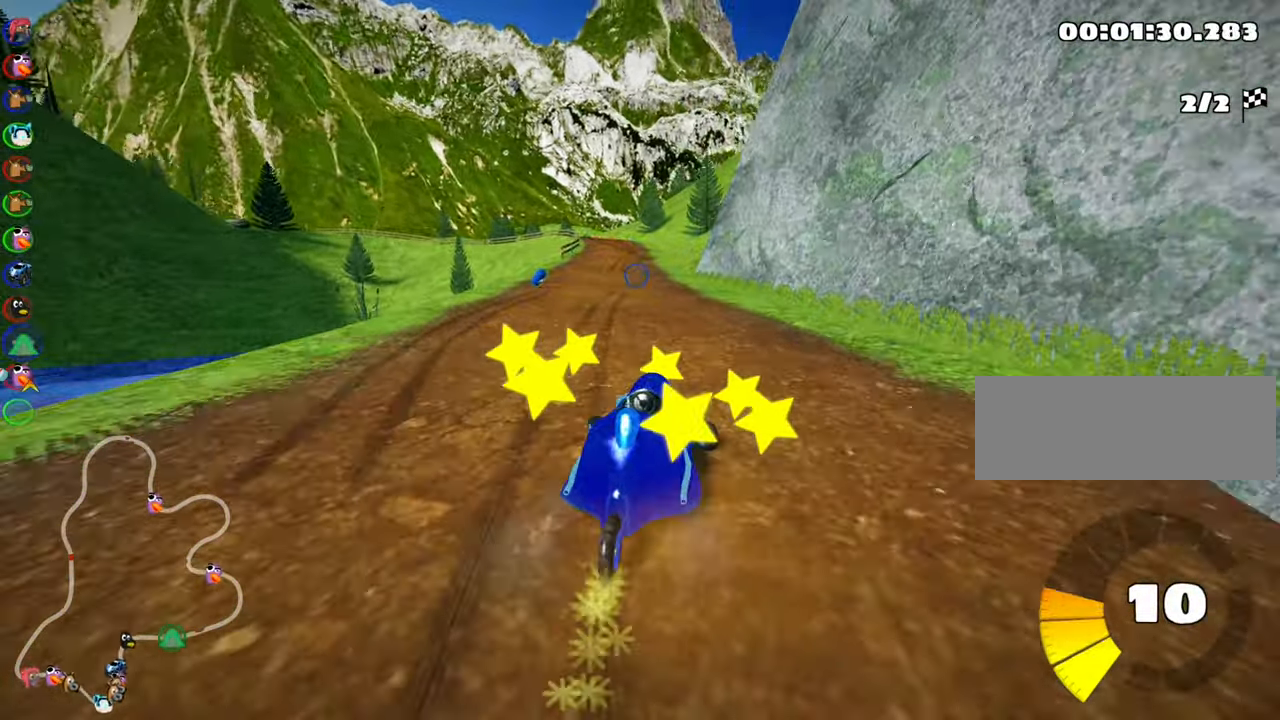
{"keys": ["left", "skid", "up"], "events": []}
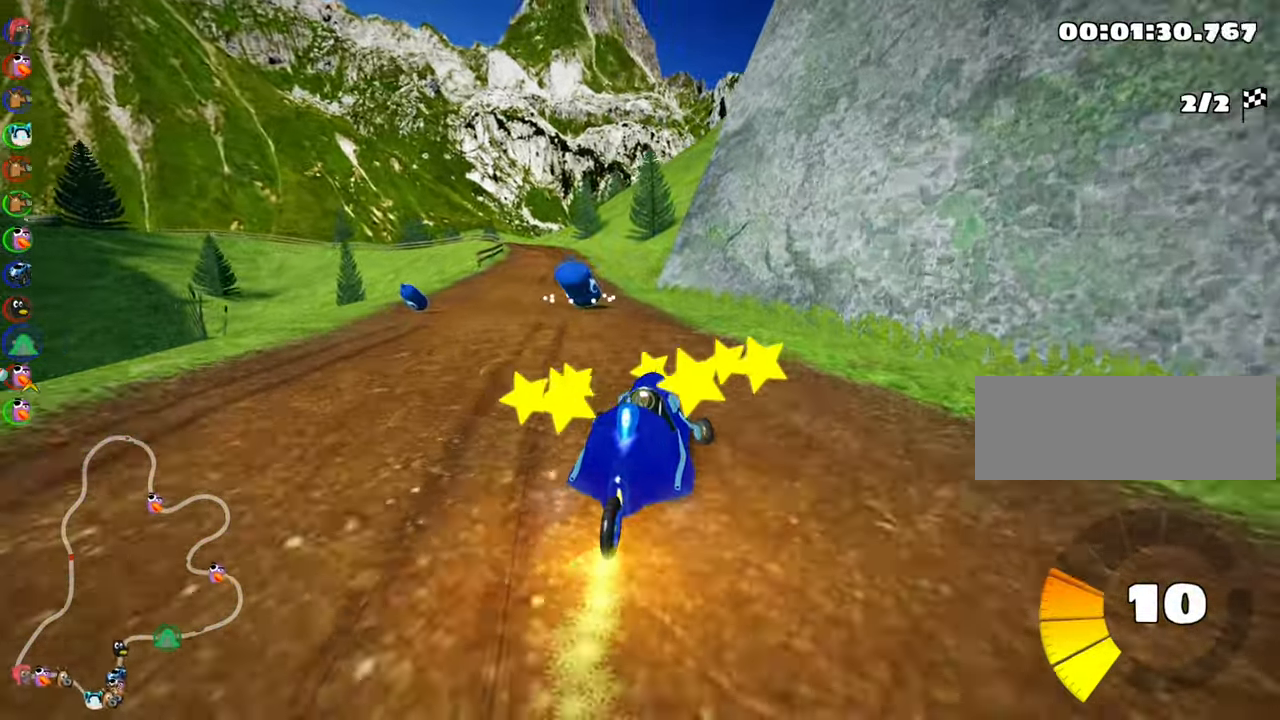
{"keys": ["left", "up"], "events": [[17, "skid", "up"], [150, "left", "up"], [384, "left", "down"]]}
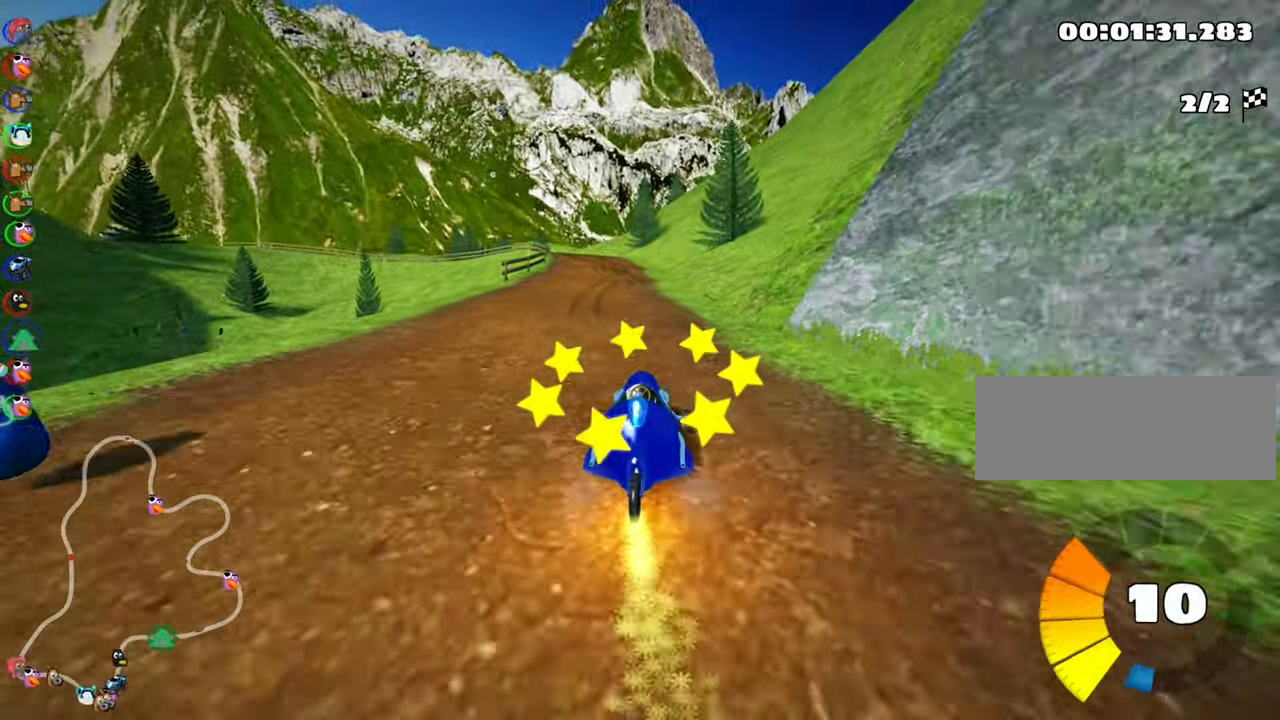
{"keys": ["right", "up"], "events": [[100, "nitro", "down"], [134, "left", "up"], [234, "nitro", "up"], [350, "right", "down"]]}
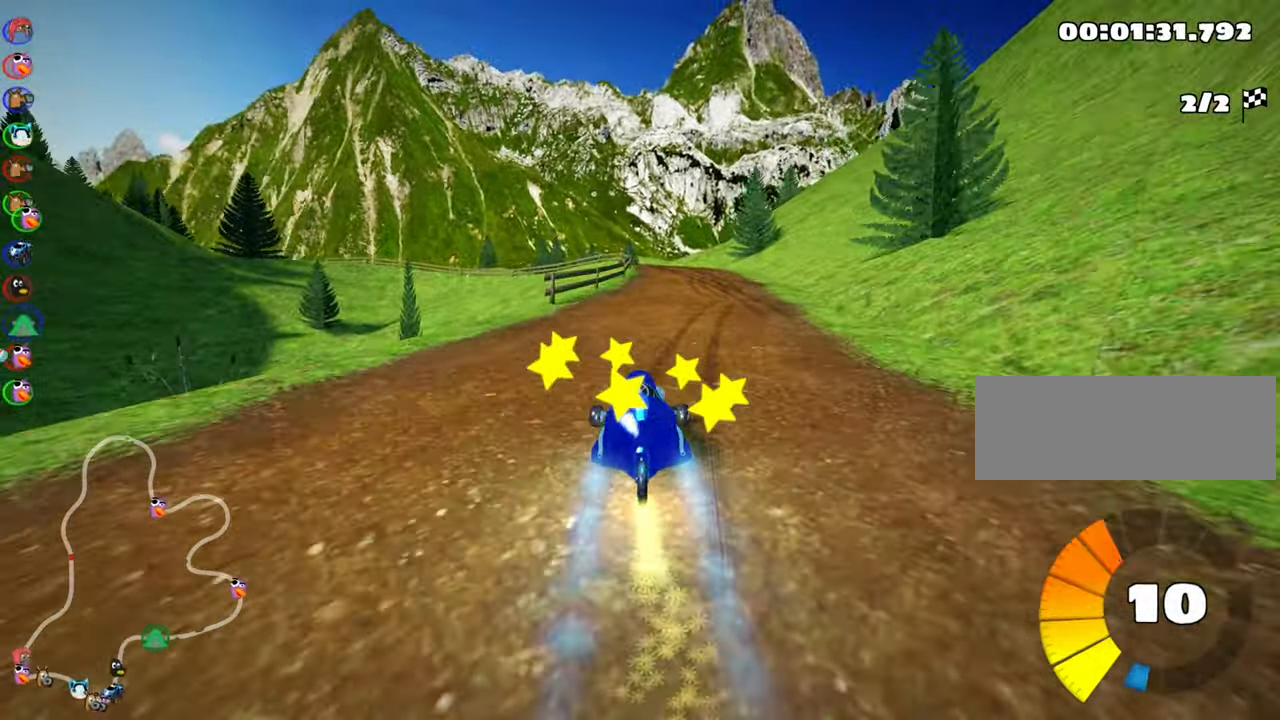
{"keys": ["right", "skid", "up"], "events": [[184, "right", "up"], [250, "skid", "down"], [300, "left", "down"], [467, "left", "up"], [483, "right", "down"]]}
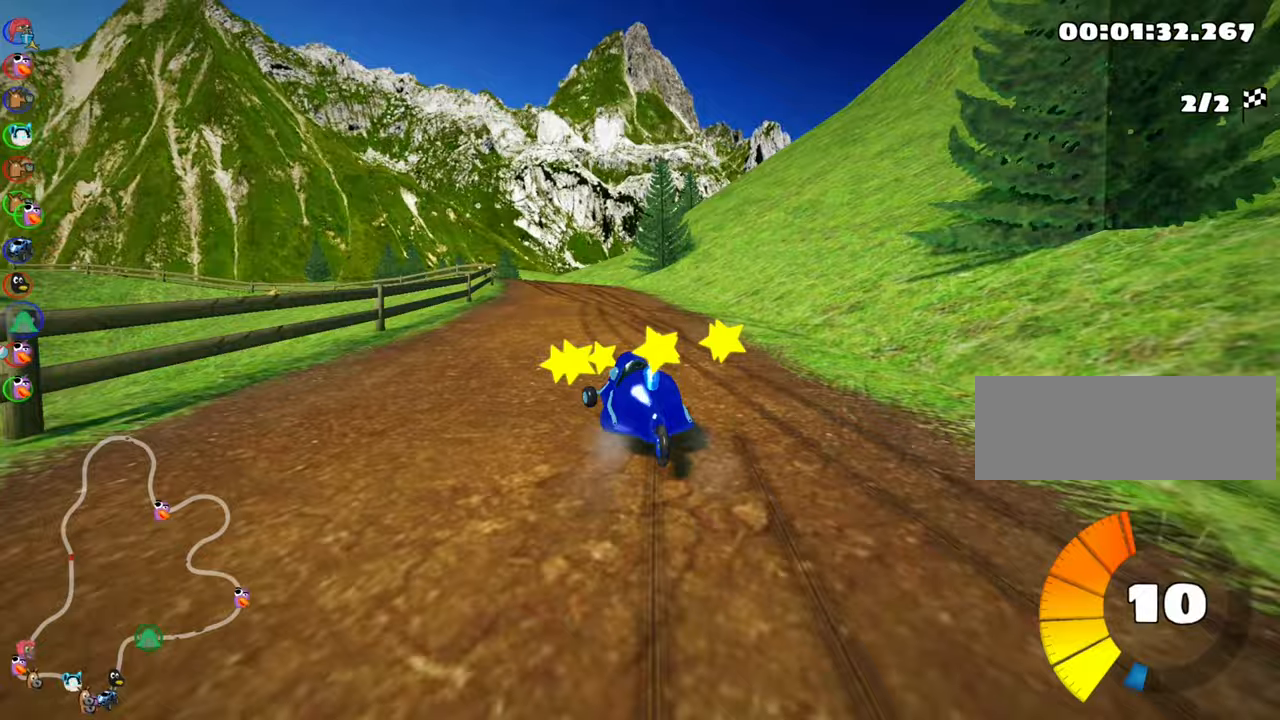
{"keys": ["right", "skid", "up"], "events": []}
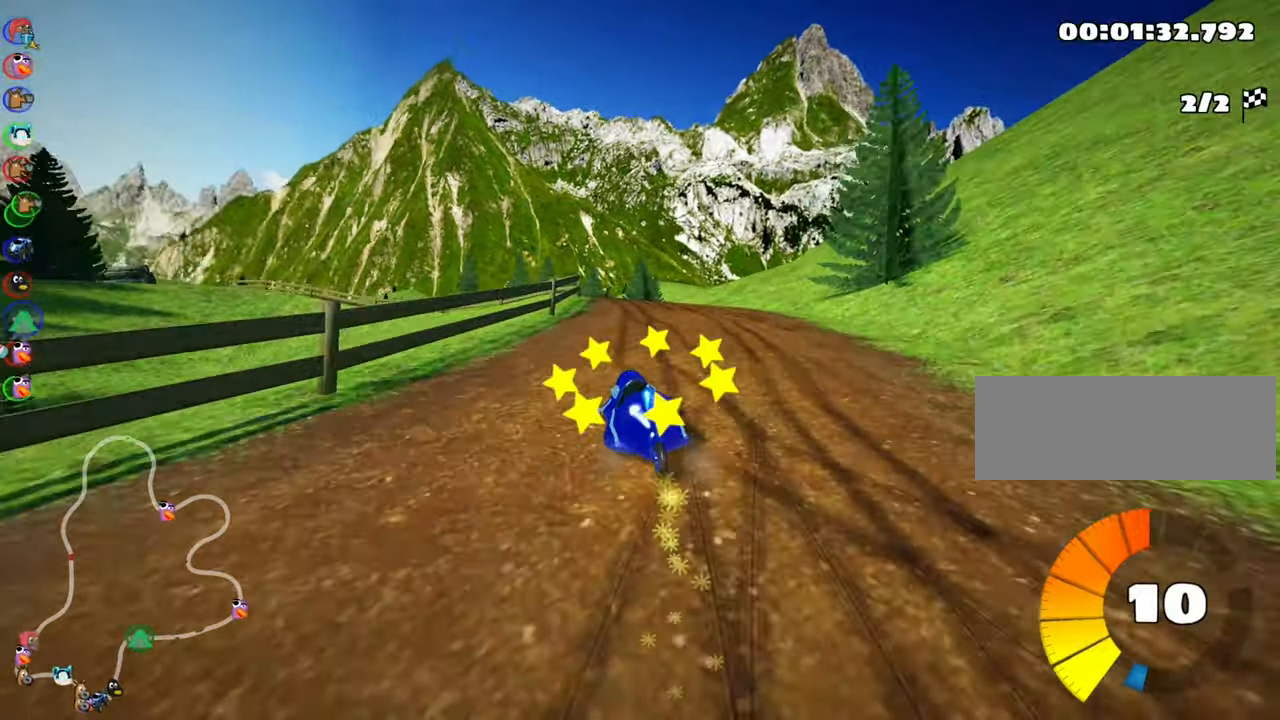
{"keys": ["skid", "up"], "events": [[216, "left", "down"], [266, "right", "up"], [383, "left", "up"]]}
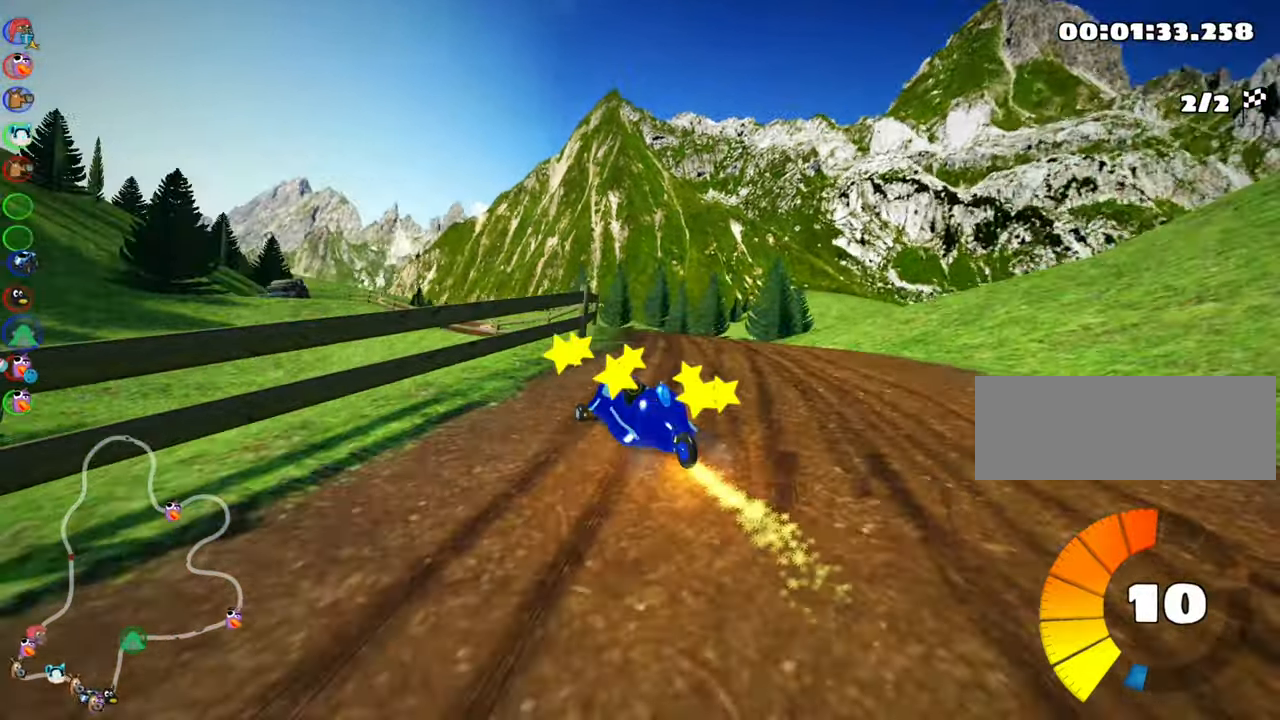
{"keys": ["up"], "events": [[166, "left", "down"], [383, "left", "up"], [450, "skid", "up"]]}
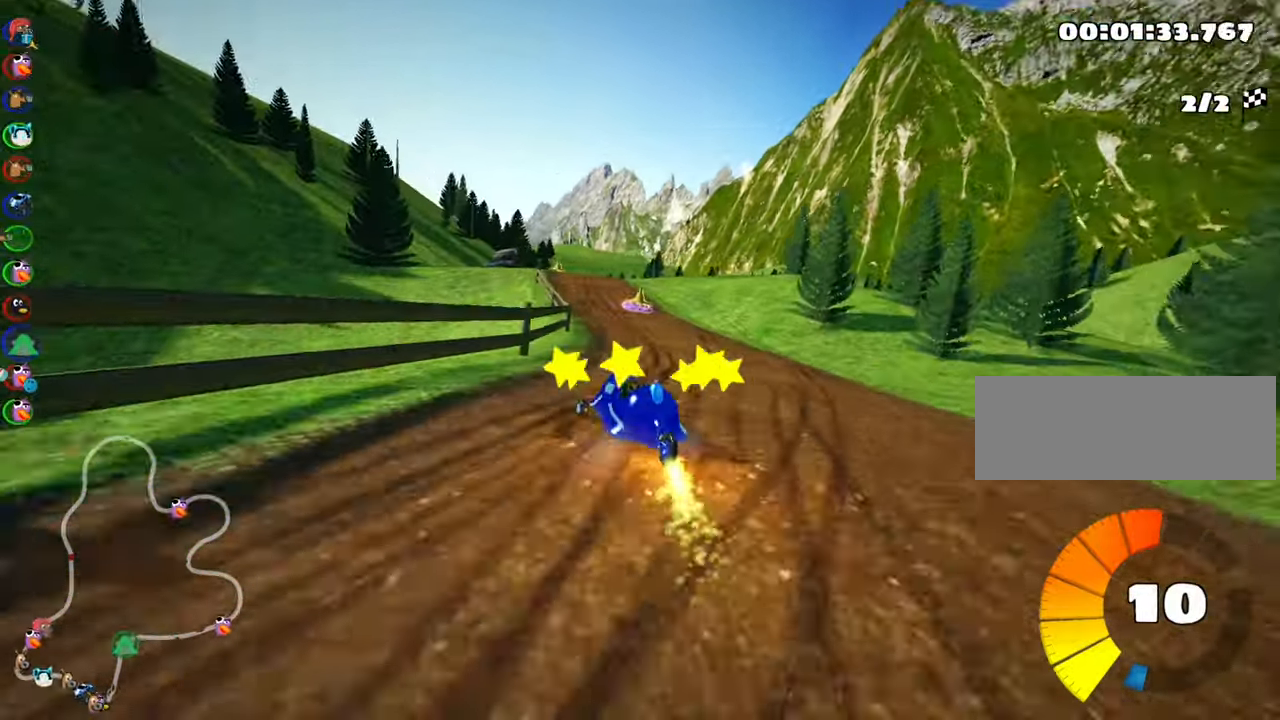
{"keys": ["up"], "events": [[233, "left", "down"], [500, "left", "up"]]}
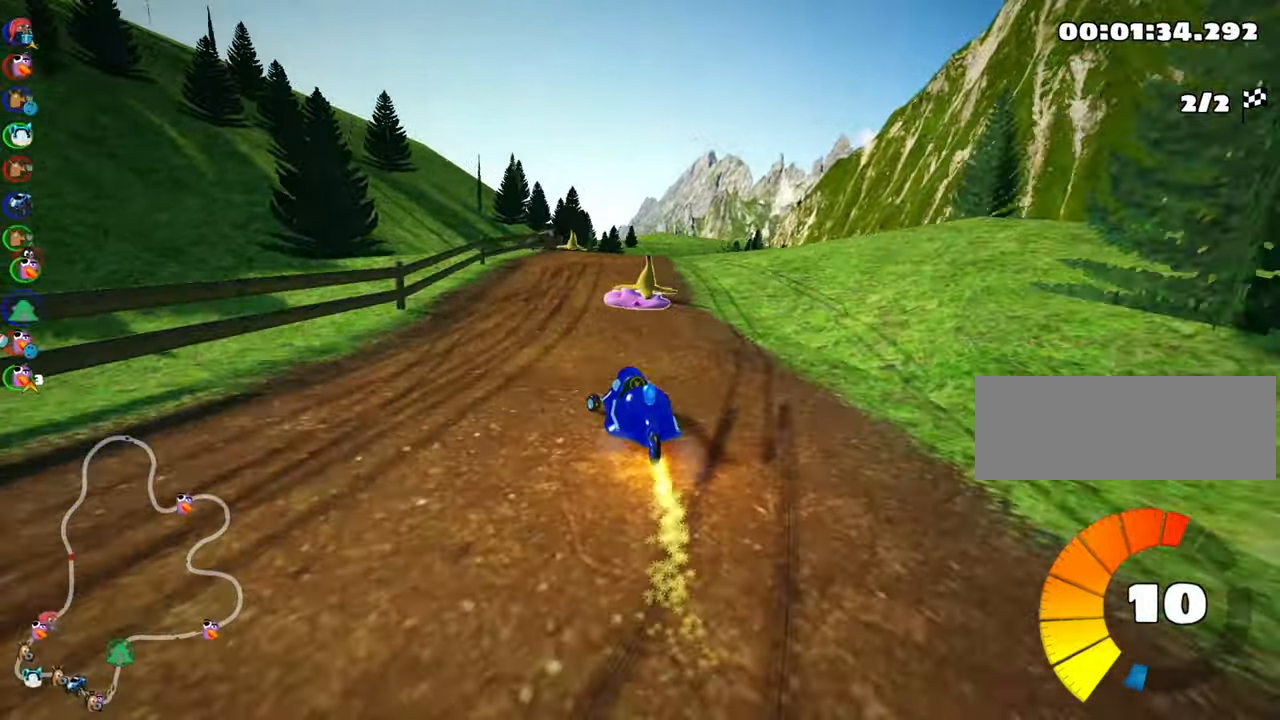
{"keys": ["up"], "events": [[66, "right", "down"], [100, "skid", "down"], [283, "skid", "up"], [433, "right", "up"]]}
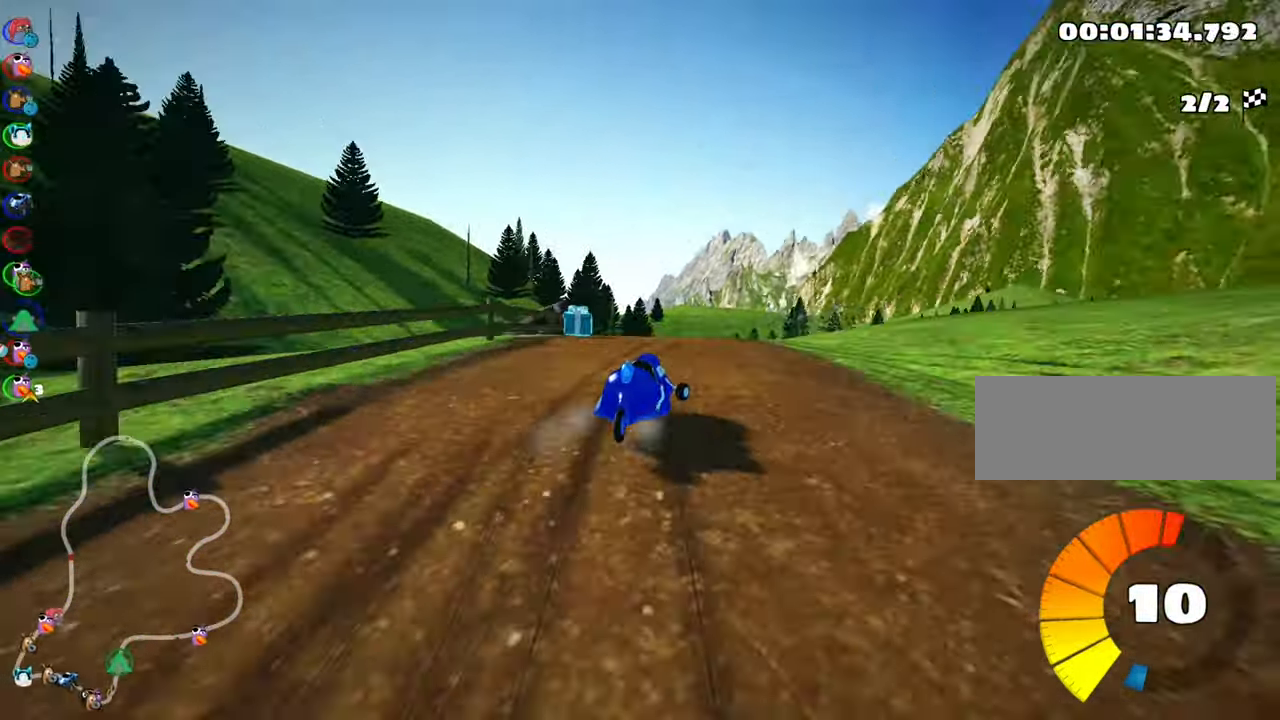
{"keys": ["up"], "events": [[33, "left", "down"], [283, "nitro", "down"], [433, "nitro", "up"], [466, "left", "up"]]}
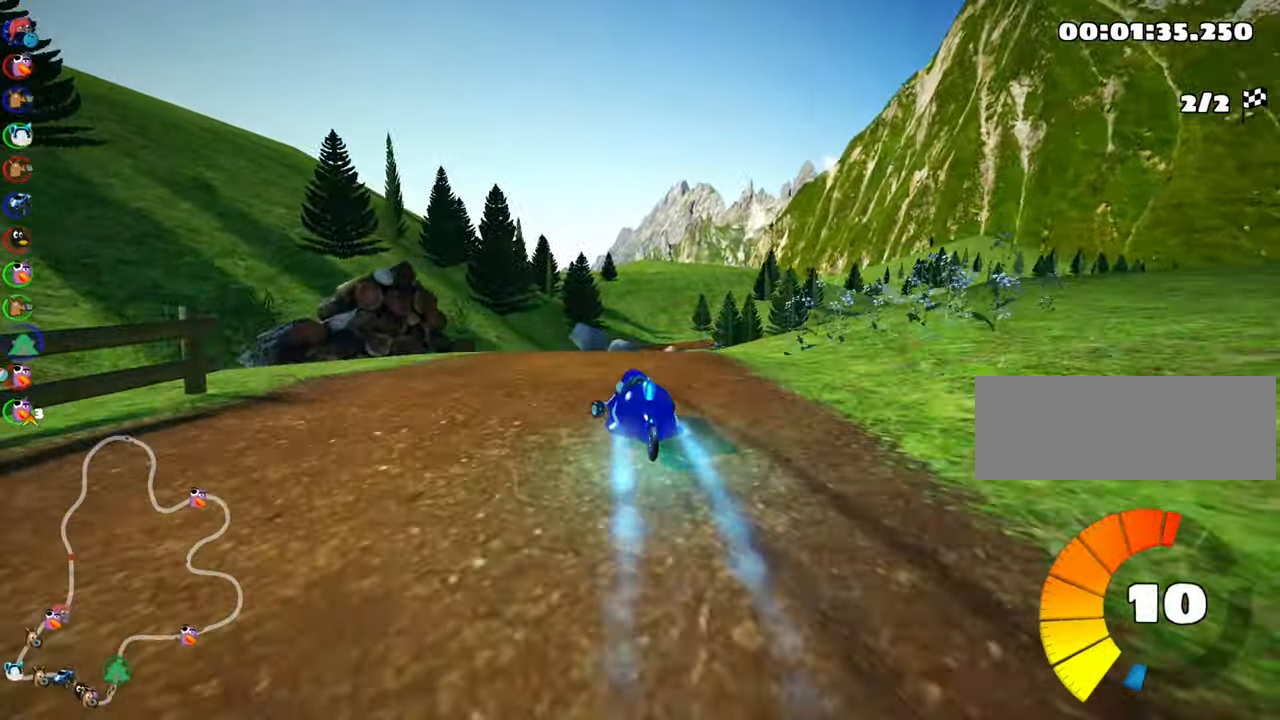
{"keys": ["skid", "up"], "events": [[283, "right", "down"], [283, "skid", "down"], [416, "right", "up"]]}
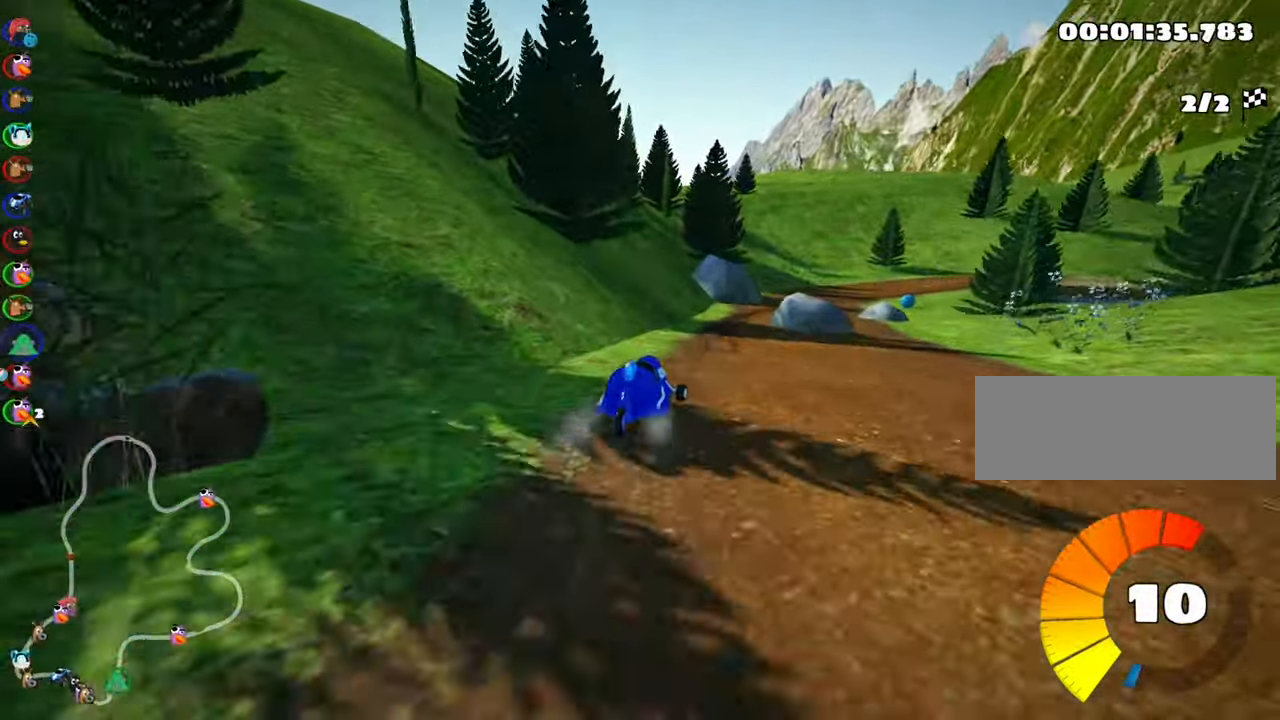
{"keys": ["right", "skid", "up"], "events": [[16, "left", "down"], [66, "left", "up"], [233, "right", "down"]]}